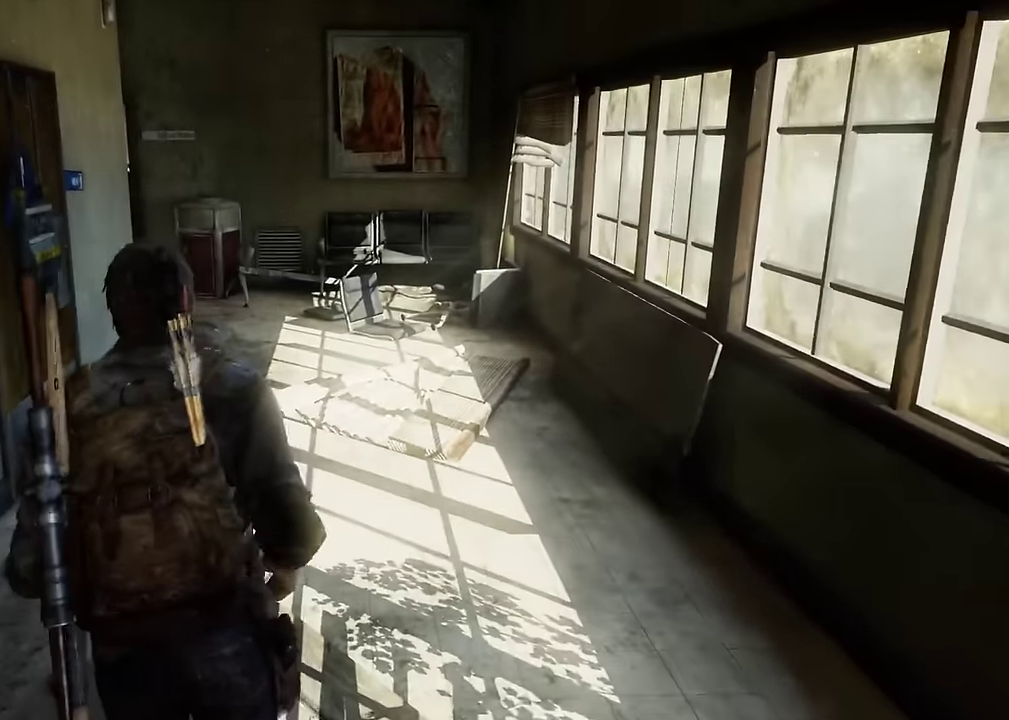
Gameplay with a controller (PlayStation layout); each line is a JSON object with the inputs held at the frame after it (dt_ms = milliseconds from this image to that frame). "events" lists button and stick changes between this image and that frame as [ms after this image, input, new state], when the widget could be followed in between.
{"dt_ms": 300, "buttons": [], "left_stick": "up", "right_stick": "center", "events": [[34, "L2", "up"], [50, "CIRCLE", "up"]]}
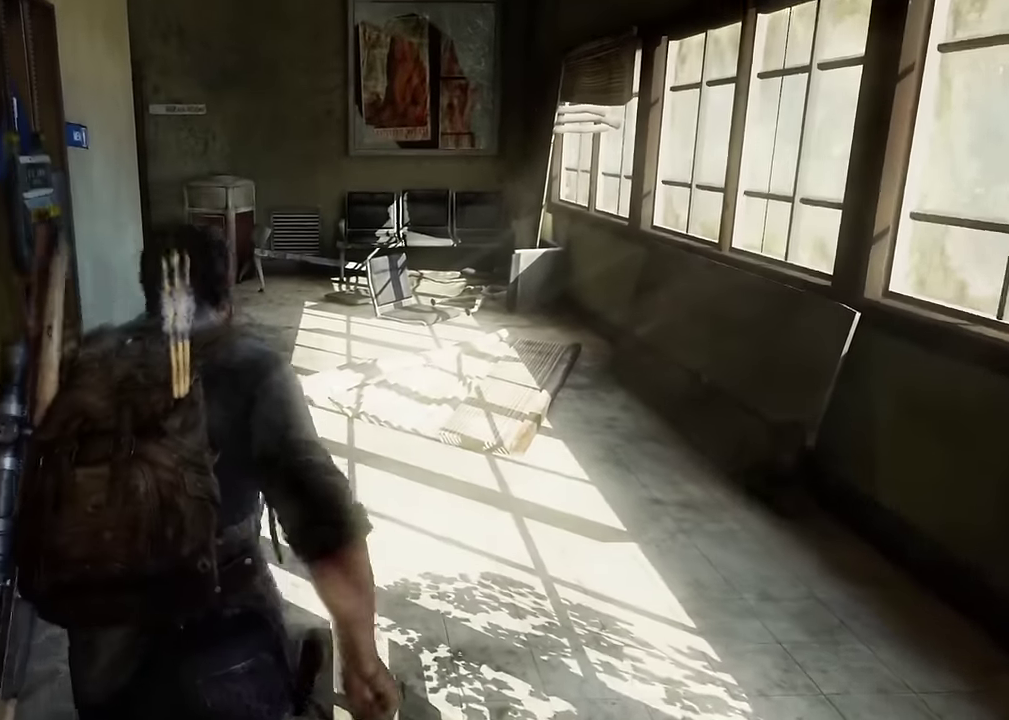
{"dt_ms": 600, "buttons": ["L2"], "left_stick": "up", "right_stick": "center", "events": [[467, "L2", "down"]]}
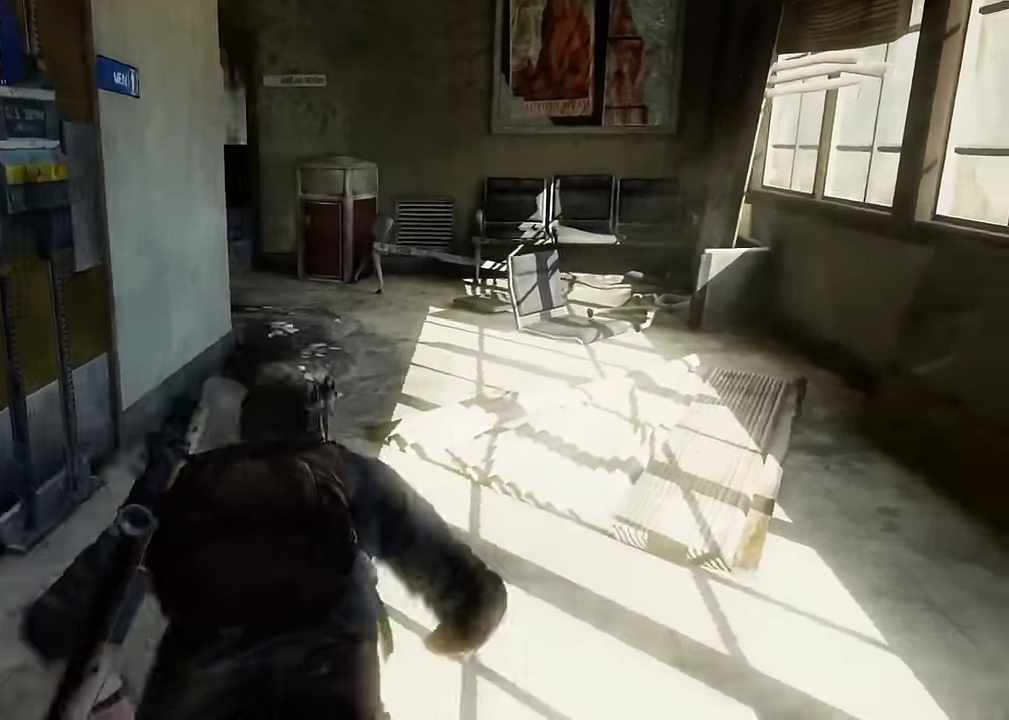
{"dt_ms": 600, "buttons": ["L2"], "left_stick": "up", "right_stick": "left", "events": [[534, "right_stick", "left"]]}
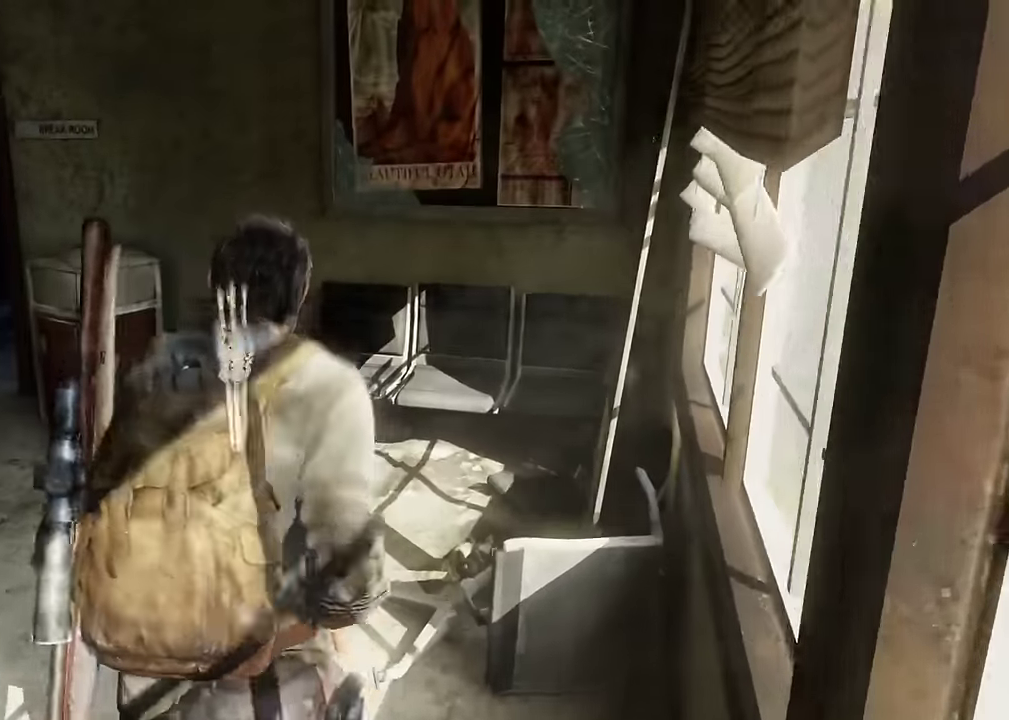
{"dt_ms": 600, "buttons": ["L2"], "left_stick": "down-left", "right_stick": "left", "events": [[100, "left_stick", "up-left"], [234, "left_stick", "left"], [317, "left_stick", "down-left"]]}
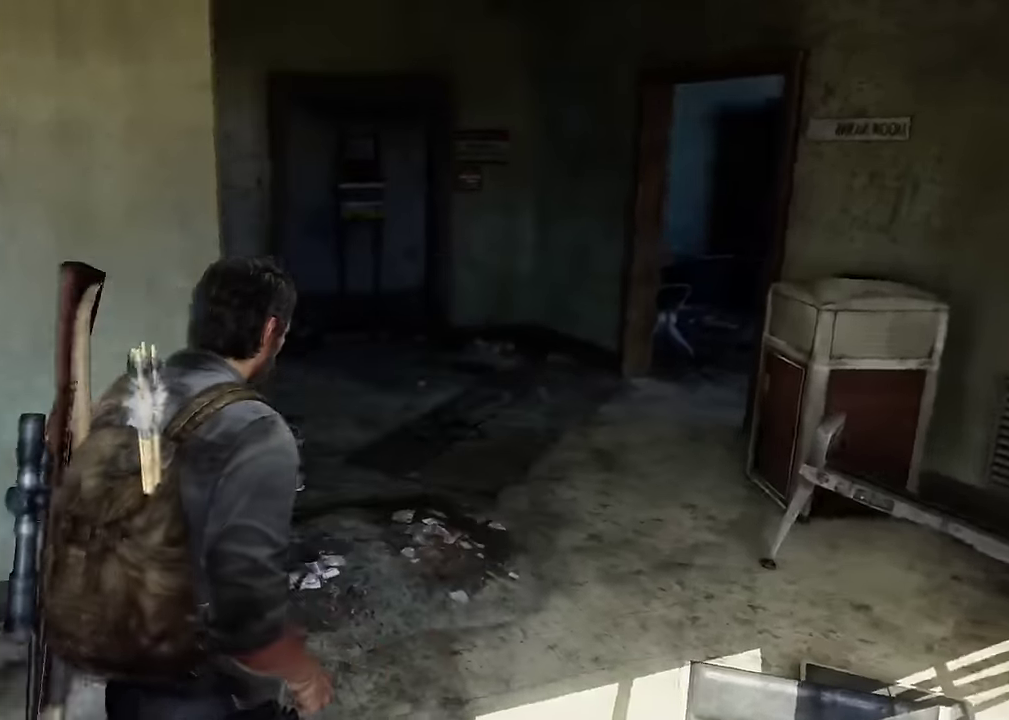
{"dt_ms": 600, "buttons": ["L2"], "left_stick": "up", "right_stick": "center", "events": [[17, "left_stick", "left"], [117, "left_stick", "up-left"], [350, "left_stick", "up"], [400, "right_stick", "center"]]}
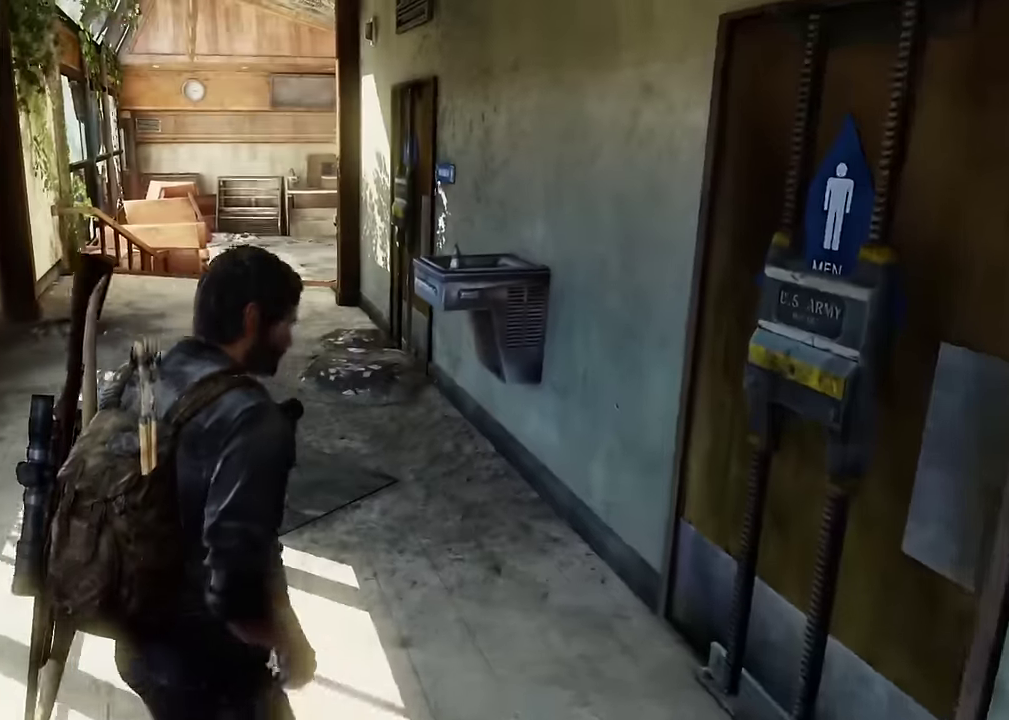
{"dt_ms": 300, "buttons": ["L2"], "left_stick": "up-right", "right_stick": "center", "events": [[234, "left_stick", "up-right"]]}
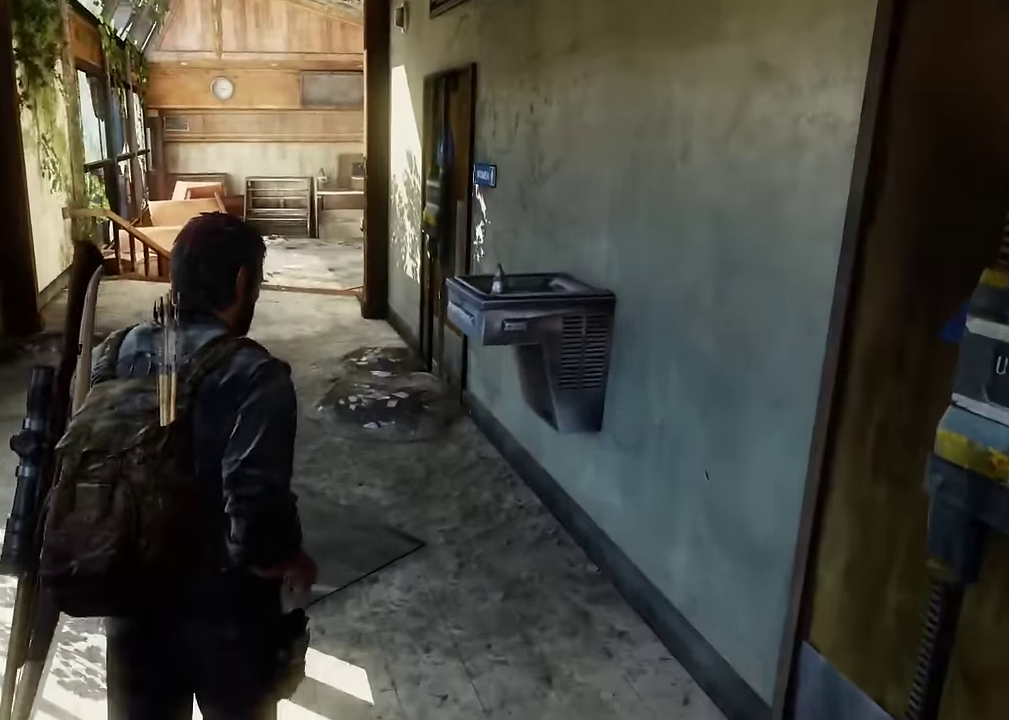
{"dt_ms": 300, "buttons": ["CIRCLE", "L2"], "left_stick": "up-right", "right_stick": "center", "events": [[250, "CIRCLE", "down"]]}
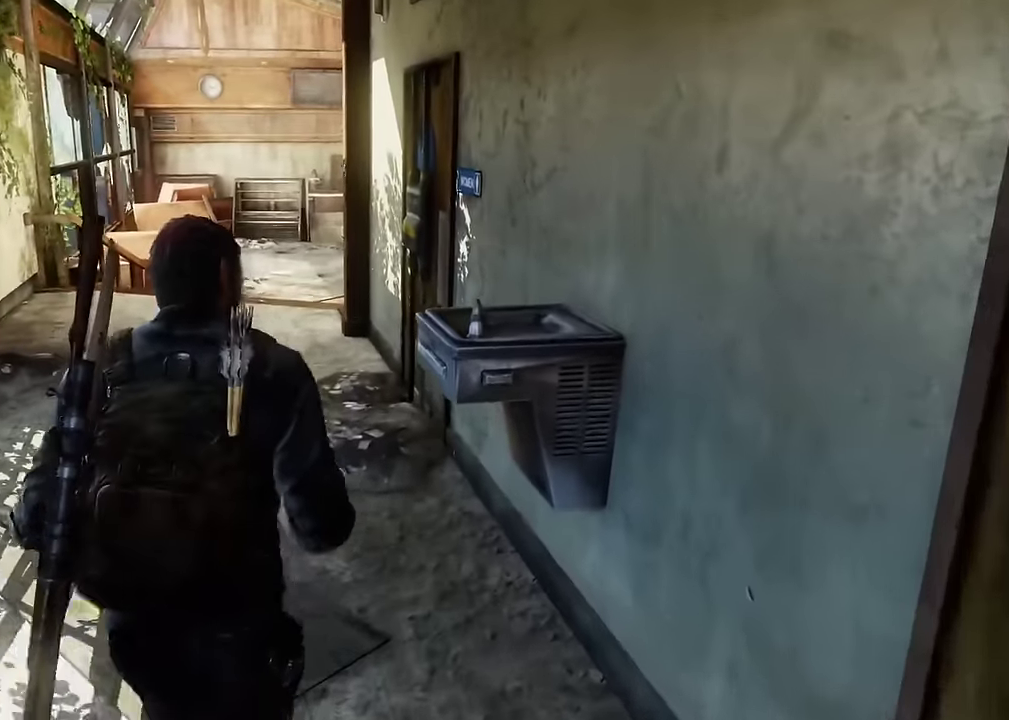
{"dt_ms": 600, "buttons": [], "left_stick": "up-right", "right_stick": "center", "events": [[17, "L2", "up"], [84, "CIRCLE", "up"]]}
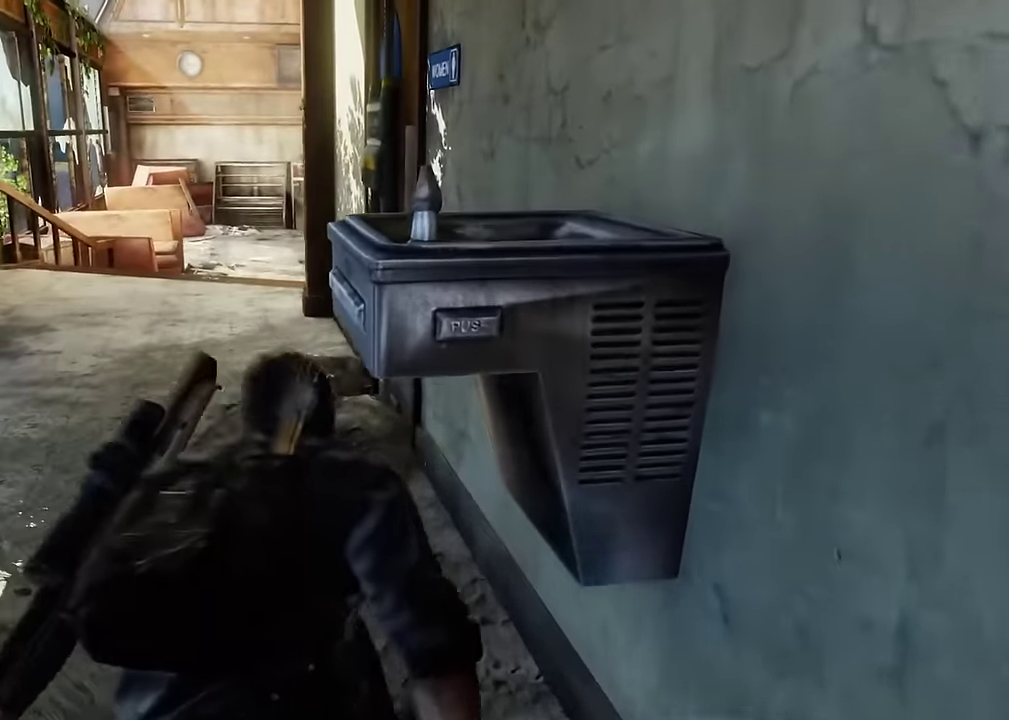
{"dt_ms": 600, "buttons": ["L2"], "left_stick": "up-right", "right_stick": "center", "events": [[167, "L2", "down"]]}
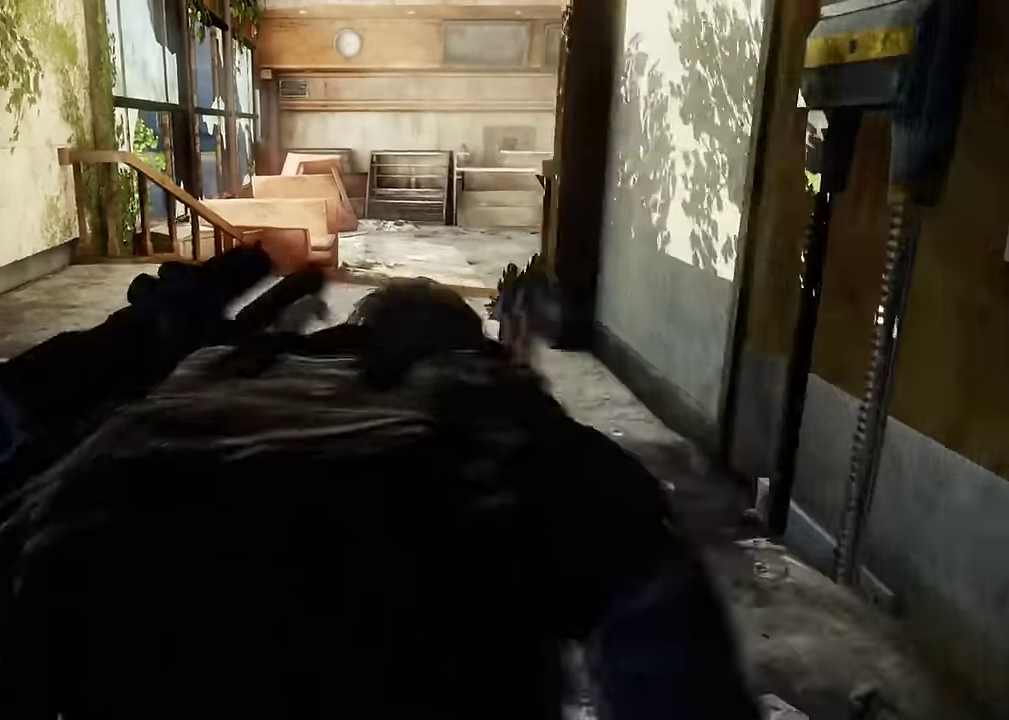
{"dt_ms": 700, "buttons": ["L2"], "left_stick": "up-right", "right_stick": "right", "events": [[400, "right_stick", "right"]]}
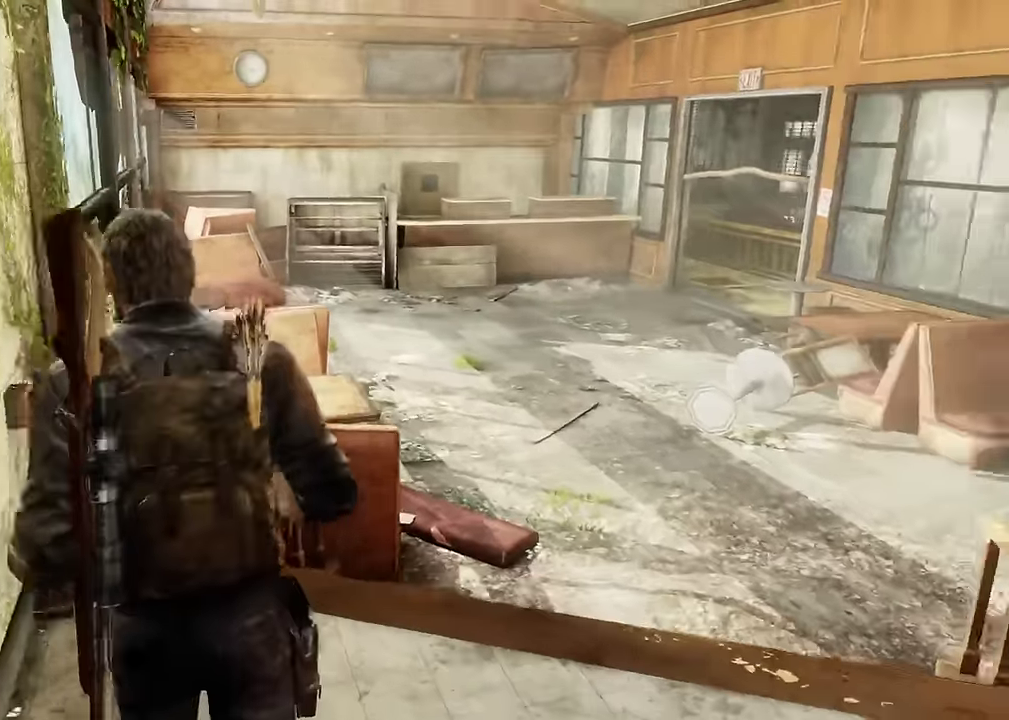
{"dt_ms": 300, "buttons": ["L2"], "left_stick": "up-right", "right_stick": "right", "events": [[50, "left_stick", "up"], [284, "left_stick", "up-right"]]}
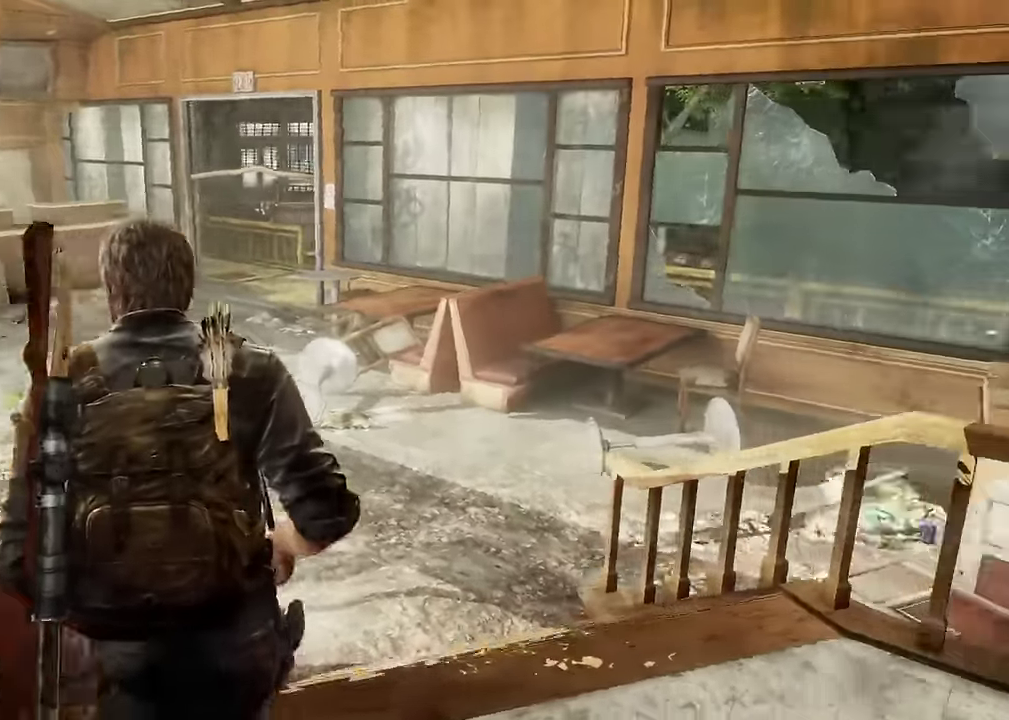
{"dt_ms": 300, "buttons": ["L2"], "left_stick": "up-right", "right_stick": "right", "events": []}
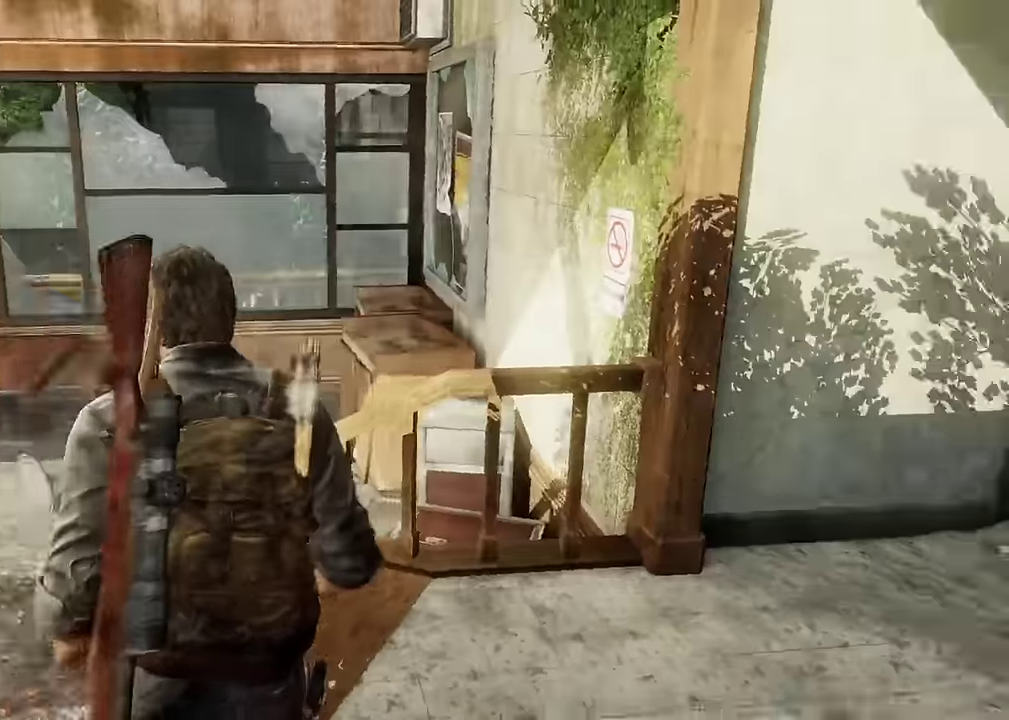
{"dt_ms": 600, "buttons": ["L2"], "left_stick": "up-right", "right_stick": "down", "events": [[234, "right_stick", "center"], [267, "left_stick", "up"], [517, "right_stick", "down"], [534, "left_stick", "up-right"]]}
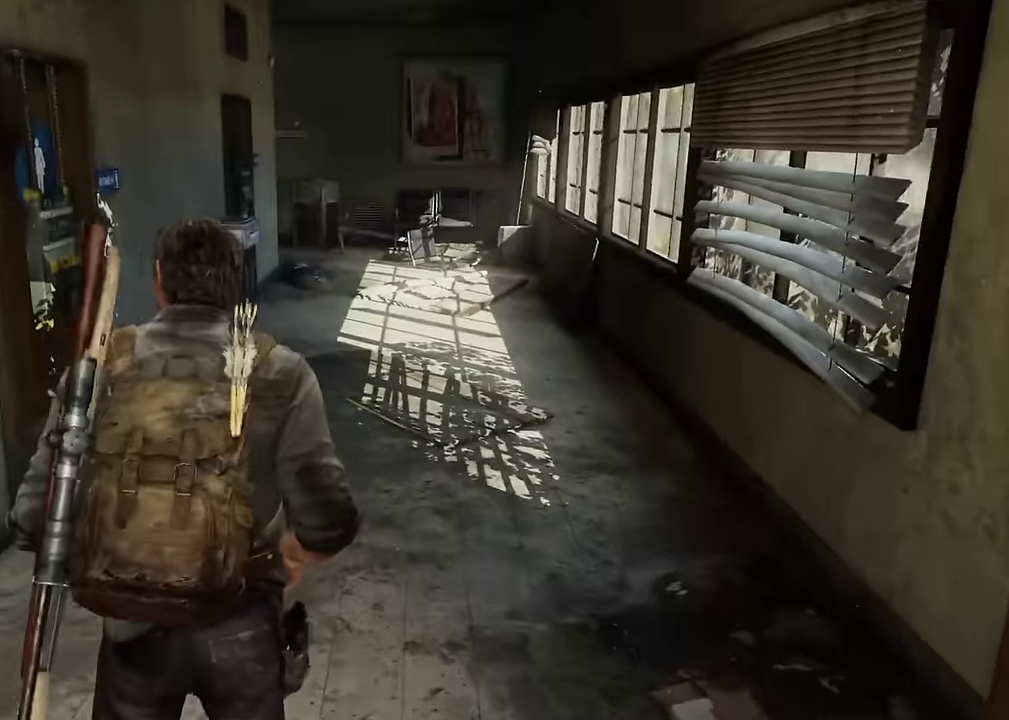
{"dt_ms": 600, "buttons": ["L2"], "left_stick": "up", "right_stick": "center", "events": [[50, "right_stick", "center"], [467, "left_stick", "up"]]}
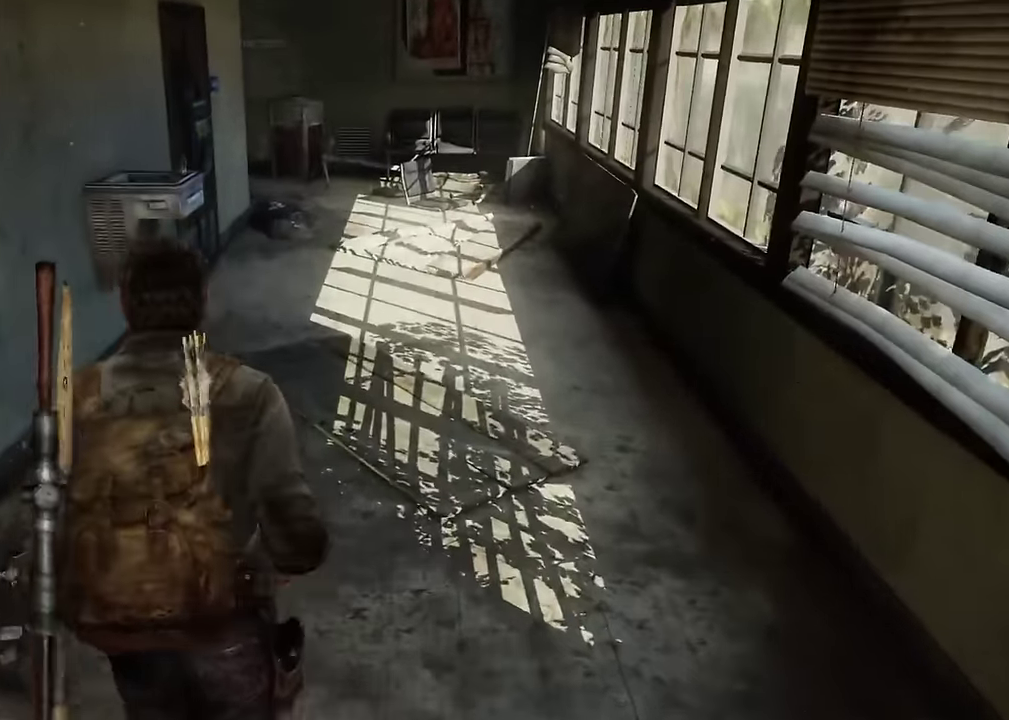
{"dt_ms": 600, "buttons": ["L2"], "left_stick": "up", "right_stick": "center", "events": []}
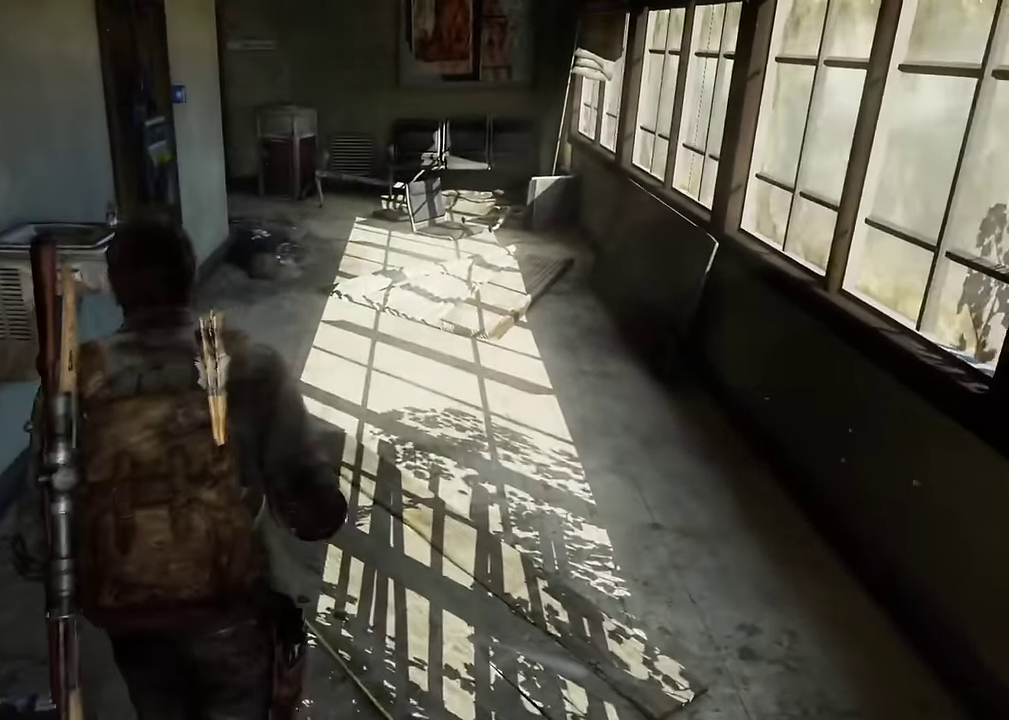
{"dt_ms": 400, "buttons": ["CIRCLE", "L2"], "left_stick": "up", "right_stick": "center", "events": [[300, "CIRCLE", "down"]]}
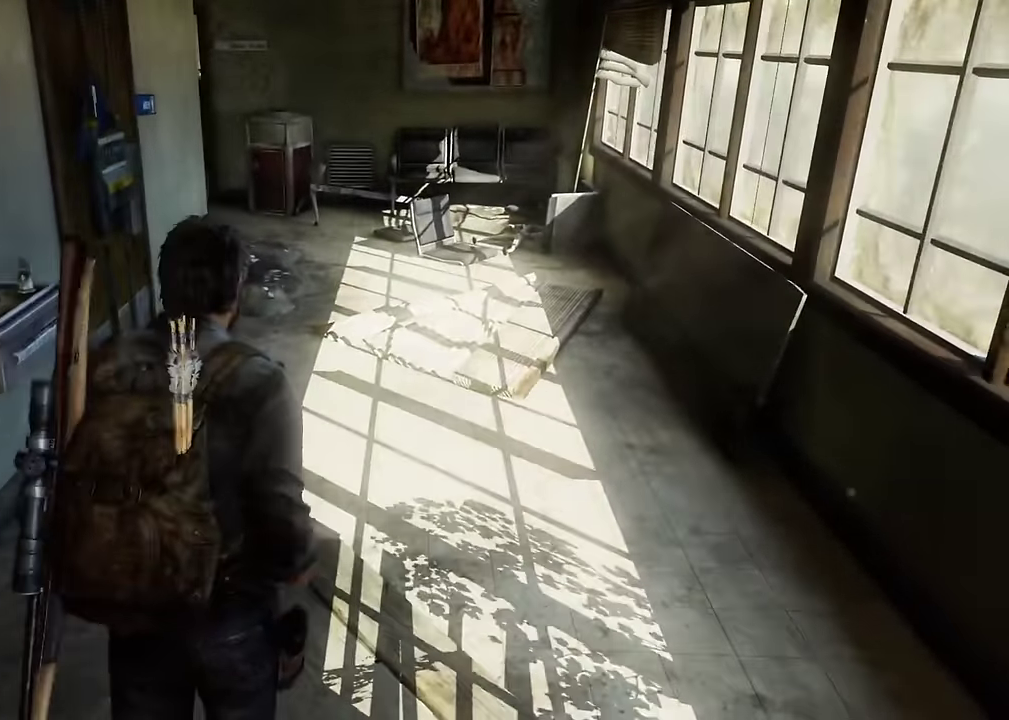
{"dt_ms": 400, "buttons": [], "left_stick": "up", "right_stick": "center", "events": [[50, "CIRCLE", "up"], [100, "L2", "up"]]}
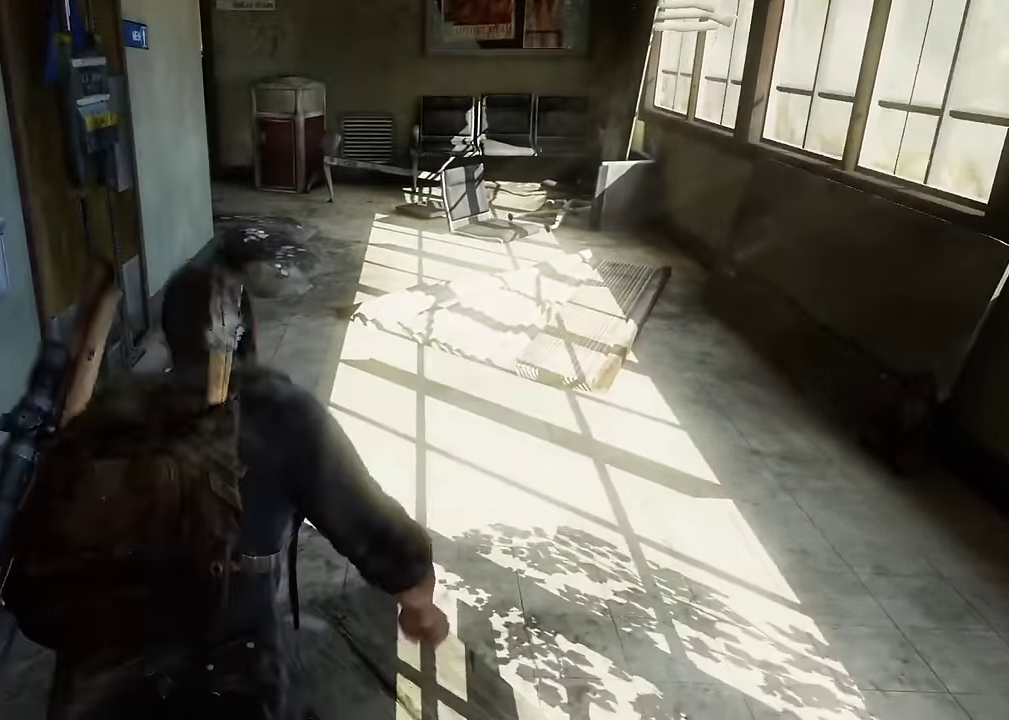
{"dt_ms": 600, "buttons": ["L2"], "left_stick": "up", "right_stick": "center", "events": [[434, "L2", "down"]]}
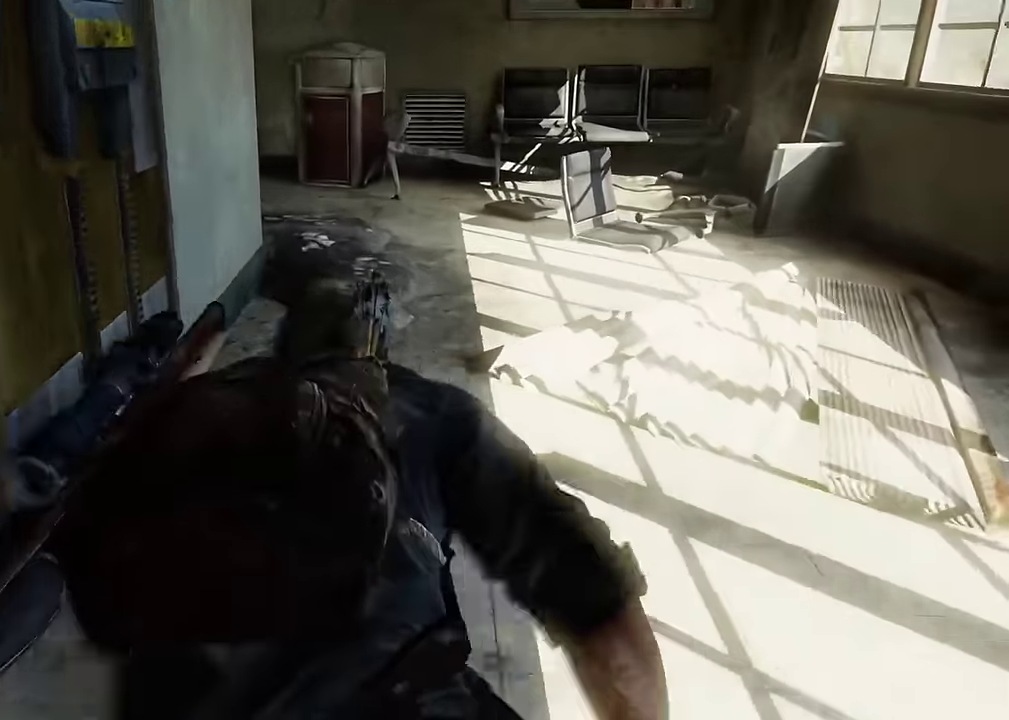
{"dt_ms": 600, "buttons": ["L2"], "left_stick": "up", "right_stick": "up-left", "events": [[333, "right_stick", "up-left"]]}
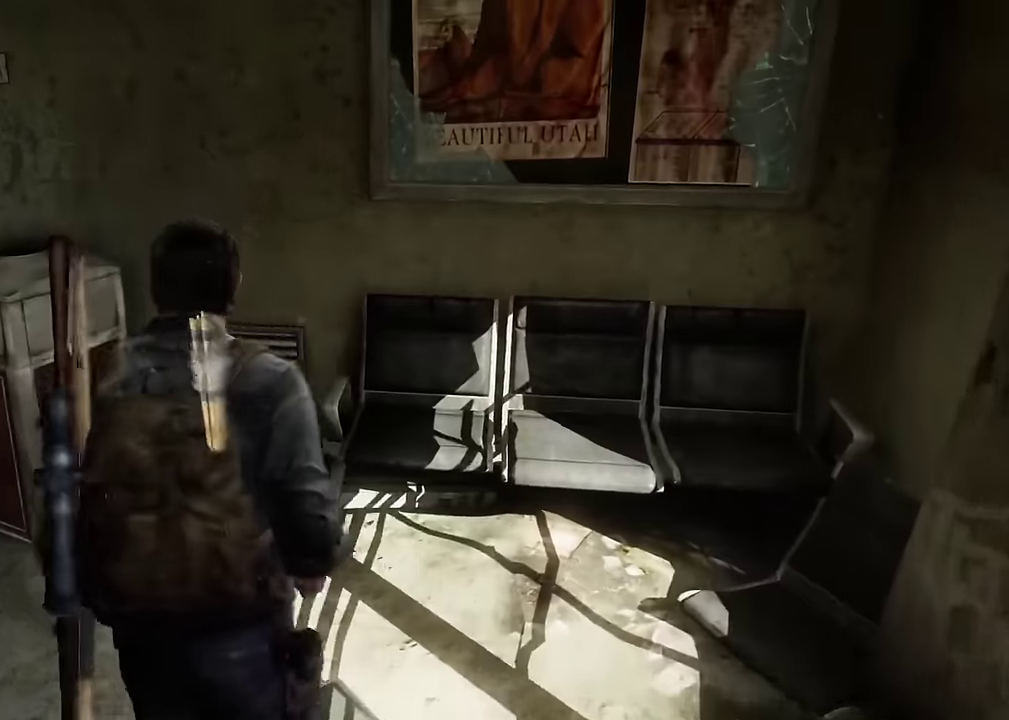
{"dt_ms": 400, "buttons": ["L2"], "left_stick": "up-left", "right_stick": "up-left", "events": [[116, "right_stick", "left"], [150, "left_stick", "up-left"], [333, "right_stick", "up-left"]]}
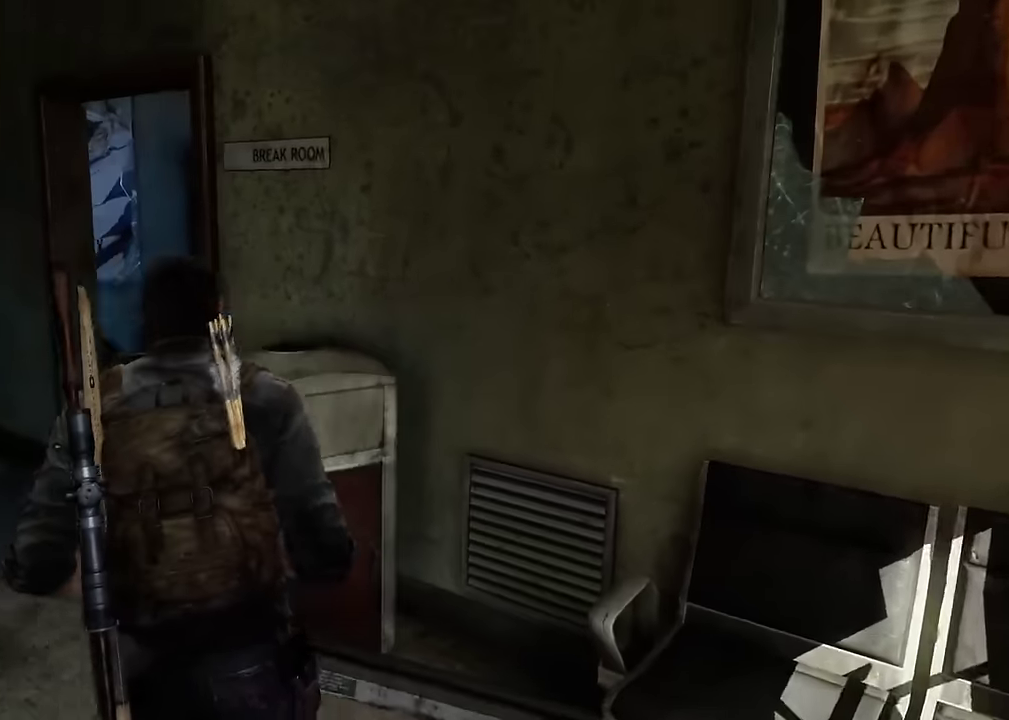
{"dt_ms": 300, "buttons": ["L2"], "left_stick": "up", "right_stick": "right", "events": [[33, "right_stick", "center"], [50, "left_stick", "up"], [216, "right_stick", "right"]]}
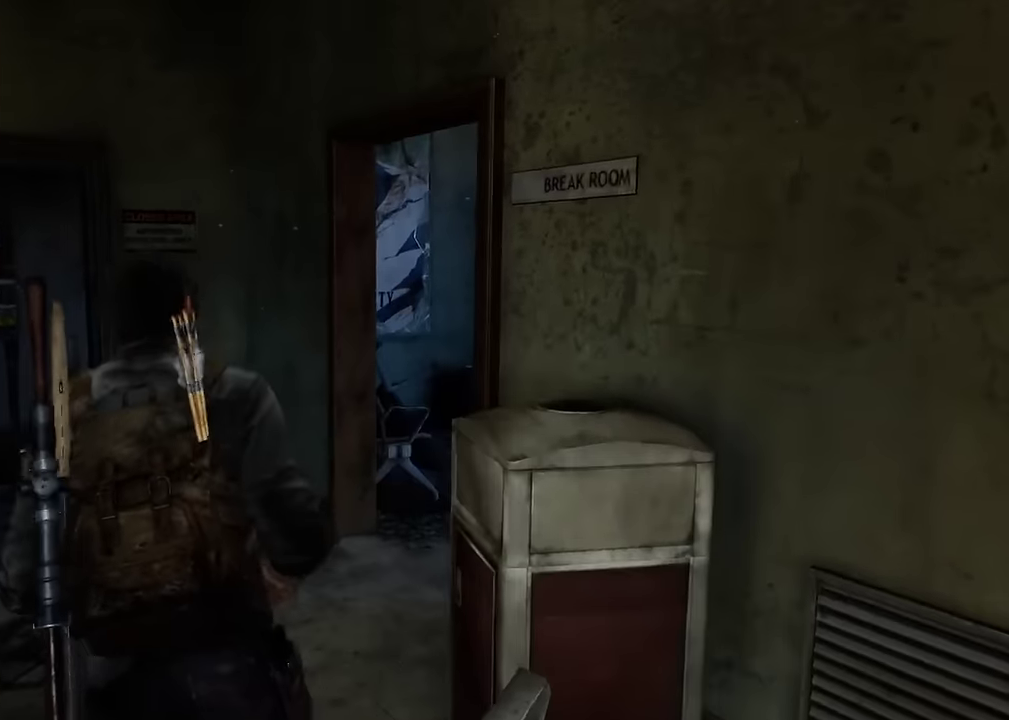
{"dt_ms": 700, "buttons": ["L2"], "left_stick": "up", "right_stick": "center", "events": [[150, "right_stick", "center"], [283, "right_stick", "right"], [700, "right_stick", "center"]]}
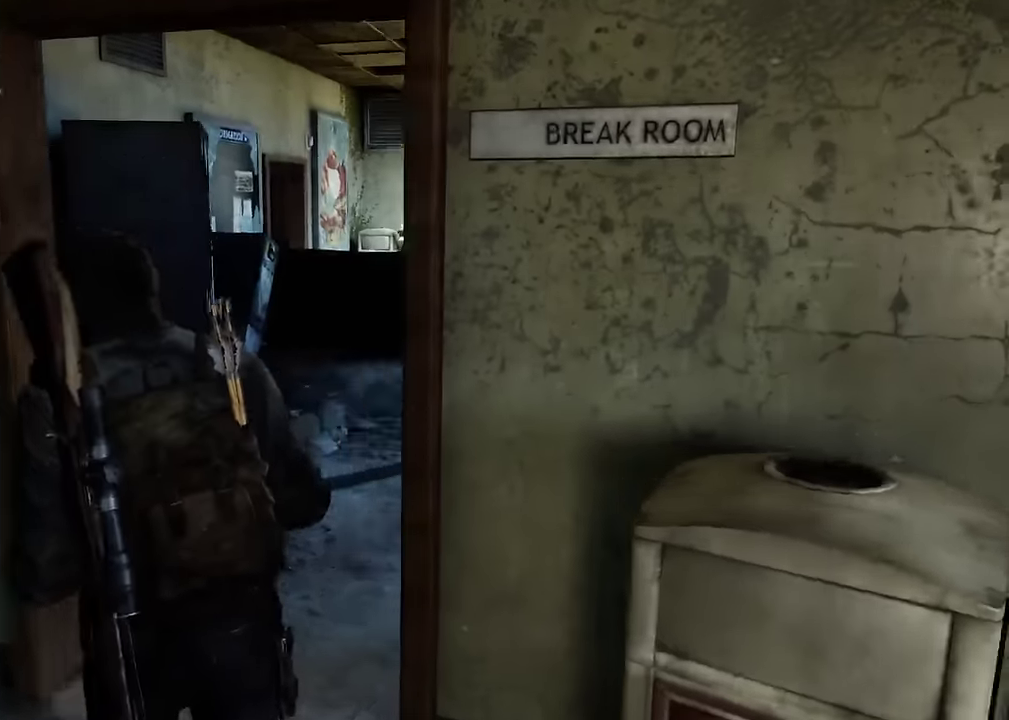
{"dt_ms": 600, "buttons": ["L2"], "left_stick": "up", "right_stick": "center", "events": []}
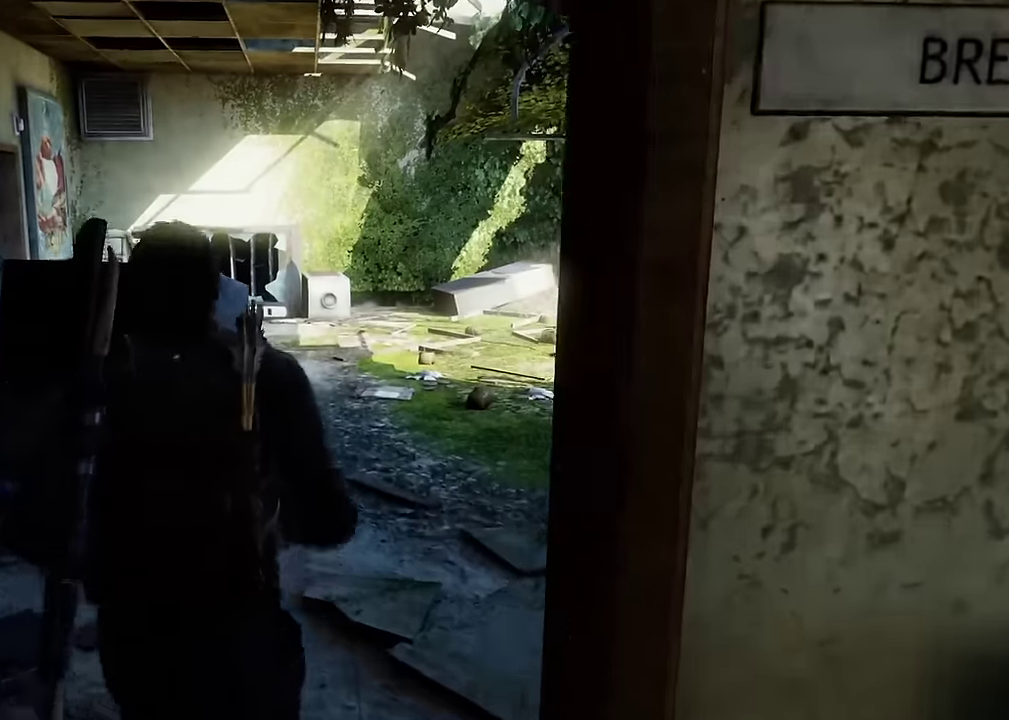
{"dt_ms": 400, "buttons": ["L2"], "left_stick": "up", "right_stick": "center", "events": []}
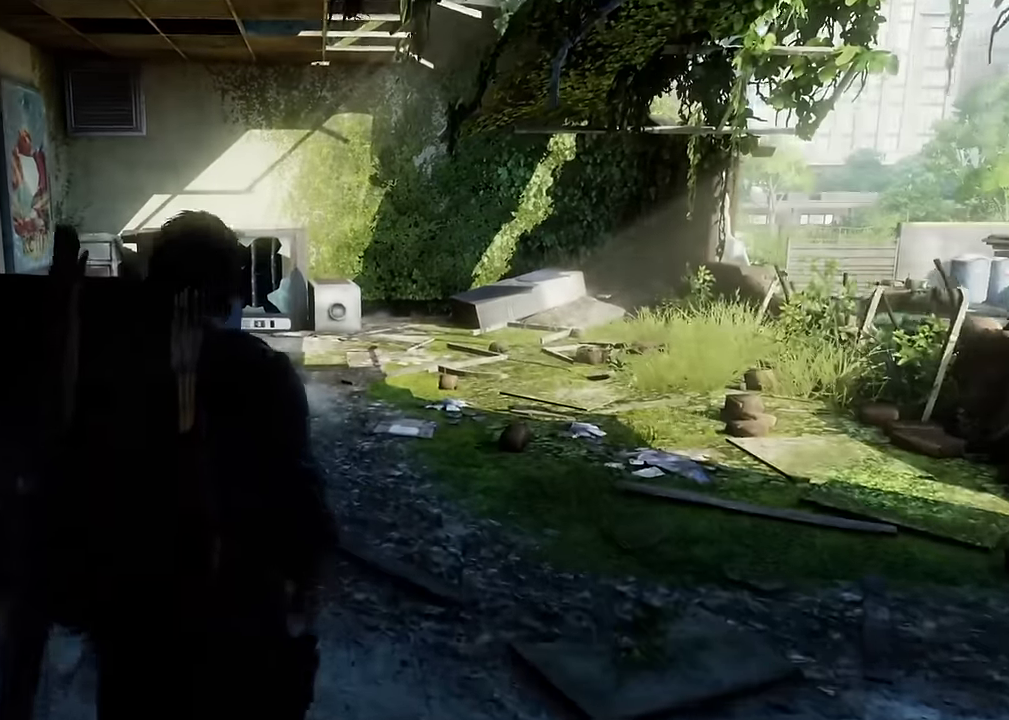
{"dt_ms": 500, "buttons": ["L2"], "left_stick": "up-right", "right_stick": "center", "events": [[216, "left_stick", "up-right"]]}
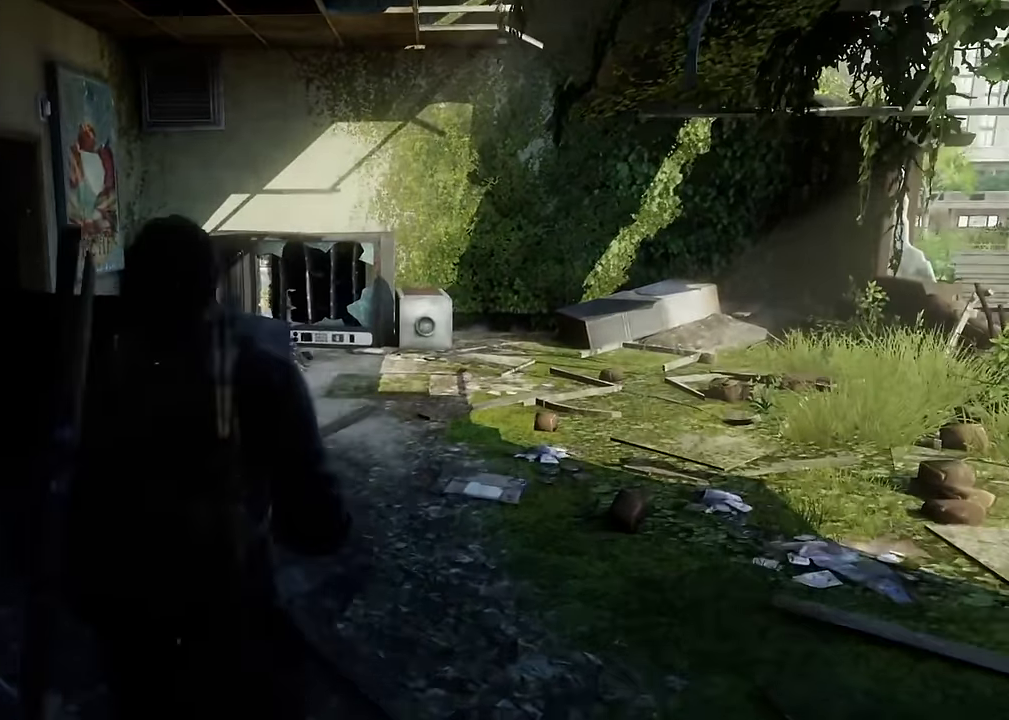
{"dt_ms": 500, "buttons": ["L2"], "left_stick": "up-right", "right_stick": "center", "events": []}
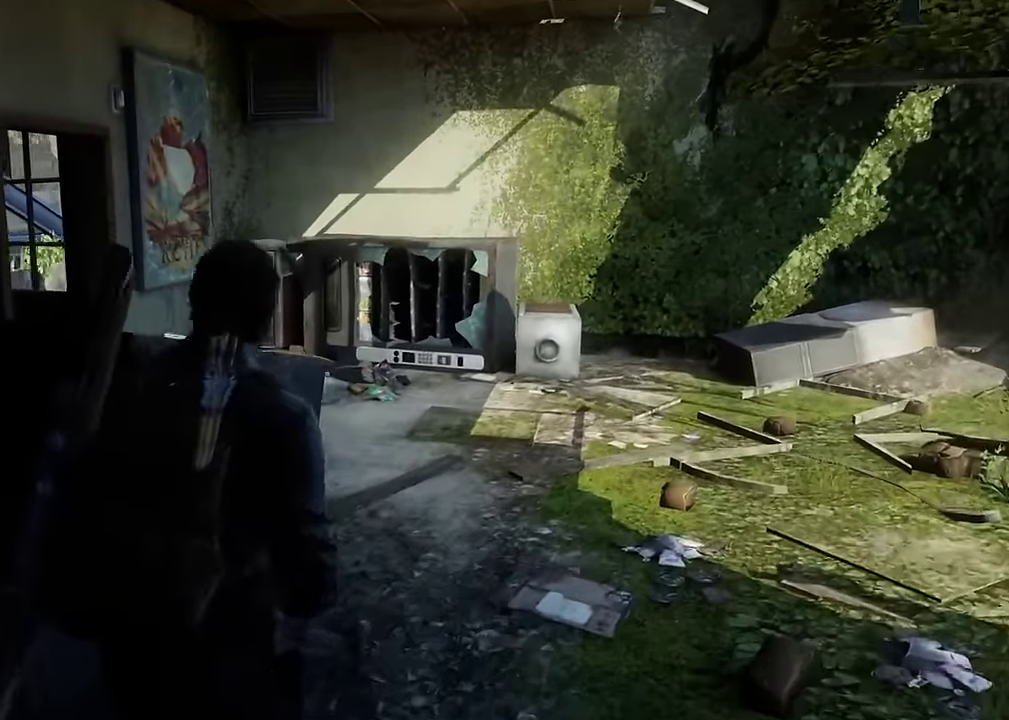
{"dt_ms": 700, "buttons": ["L2"], "left_stick": "up-right", "right_stick": "left", "events": [[66, "right_stick", "left"]]}
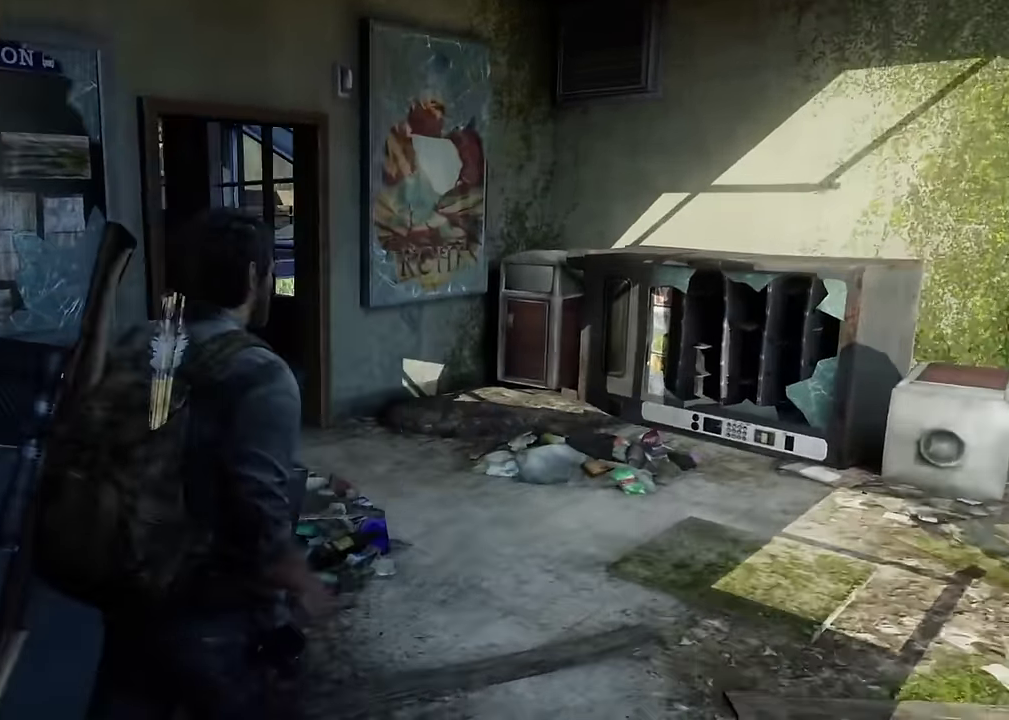
{"dt_ms": 300, "buttons": ["L2"], "left_stick": "up-right", "right_stick": "center", "events": [[216, "right_stick", "center"]]}
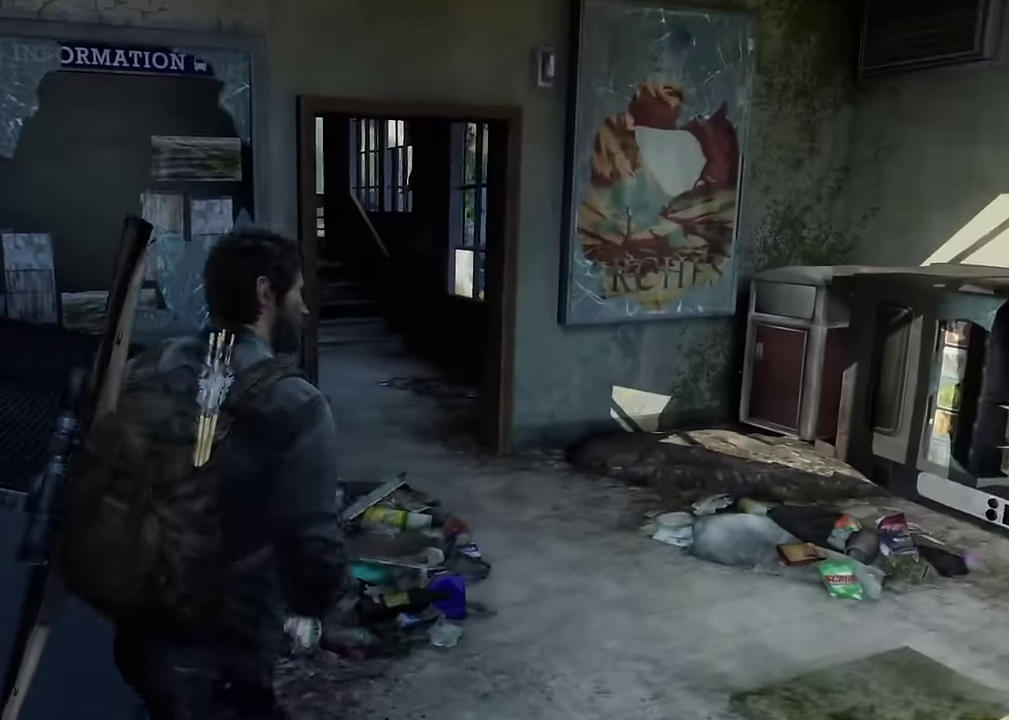
{"dt_ms": 600, "buttons": ["L2"], "left_stick": "up-right", "right_stick": "center", "events": [[400, "right_stick", "up-left"], [566, "right_stick", "center"]]}
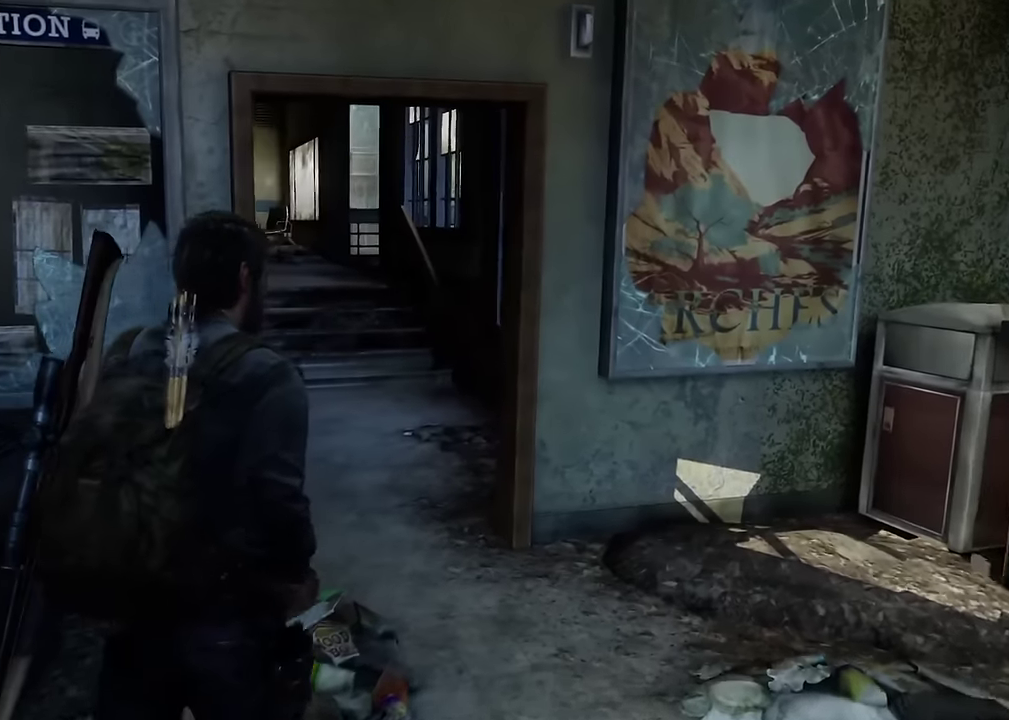
{"dt_ms": 400, "buttons": ["L2"], "left_stick": "up-right", "right_stick": "center", "events": []}